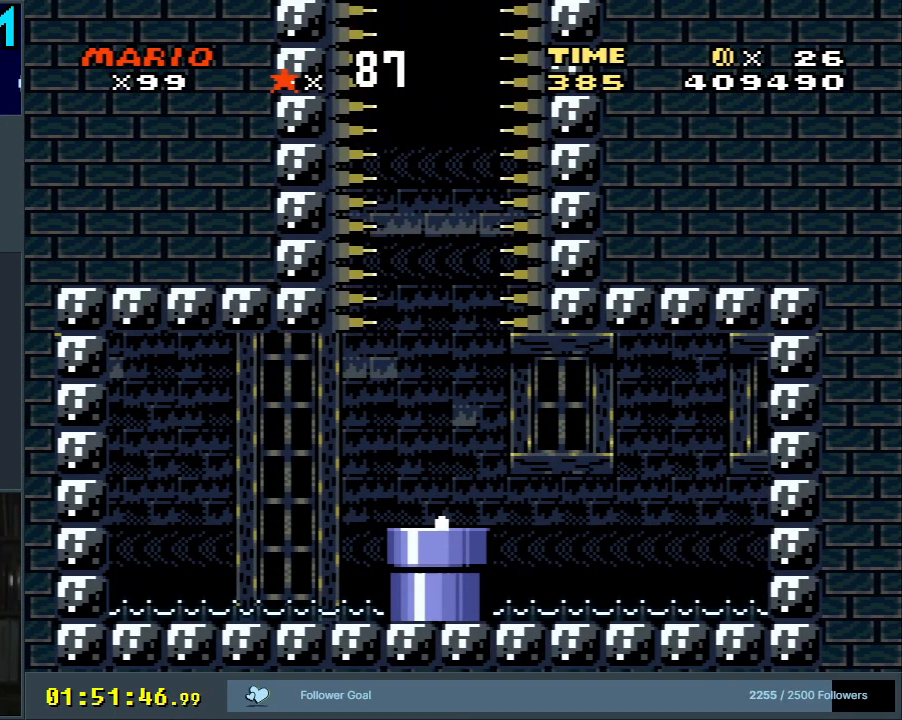
Gameplay with a controller (Nintendo layout); each line is a JSON object with the inputs held at the frame after it. "events" lists button and stick changes between this image and that frame as [ms after this image, input, new state], when the widget could be followed in between. Not read: L3 R3.
{"buttons": [], "events": [[167, "B", "up"], [250, "Y", "up"]]}
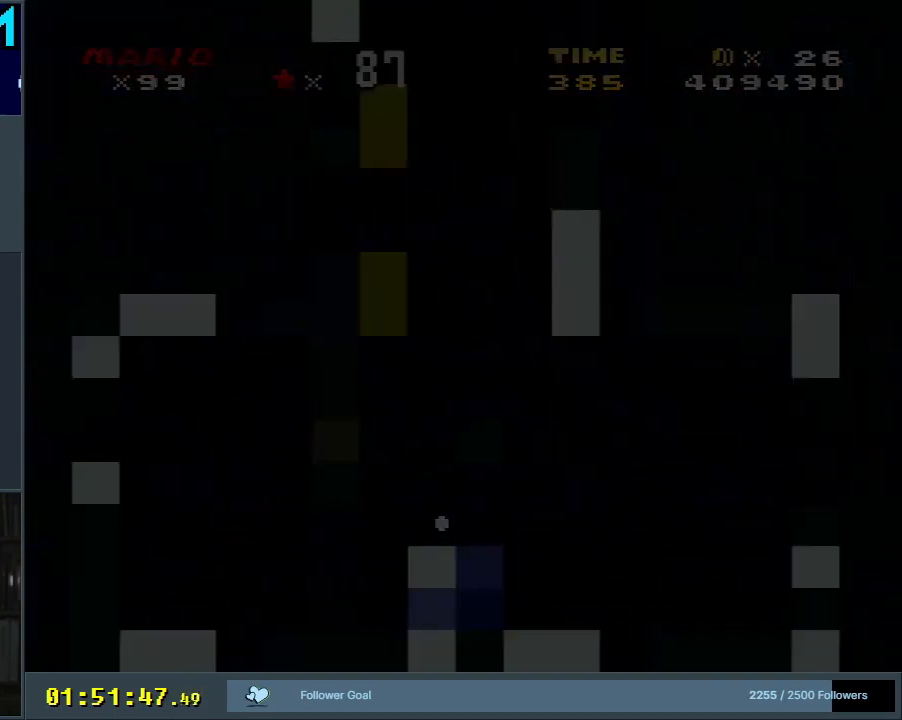
{"buttons": [], "events": [[333, "Y", "down"], [483, "Y", "up"]]}
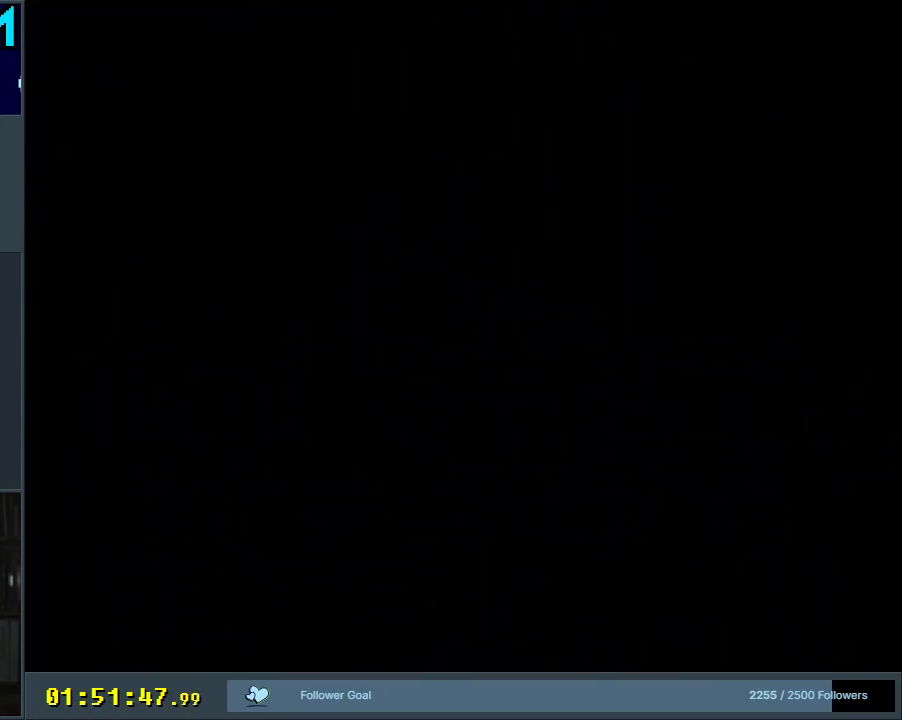
{"buttons": ["Y"], "events": [[150, "Y", "down"]]}
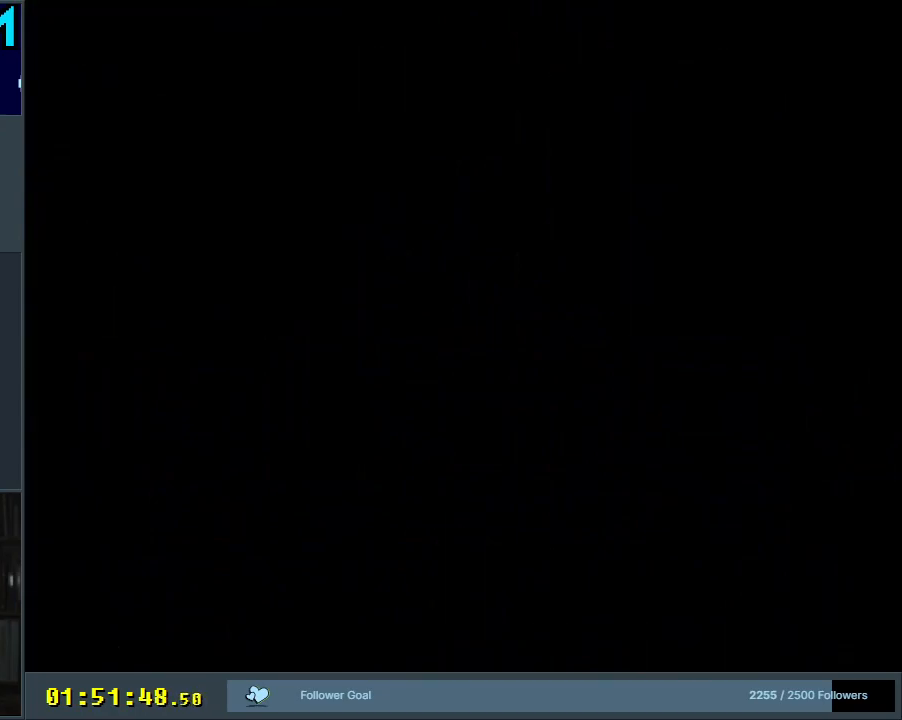
{"buttons": ["Y"], "events": []}
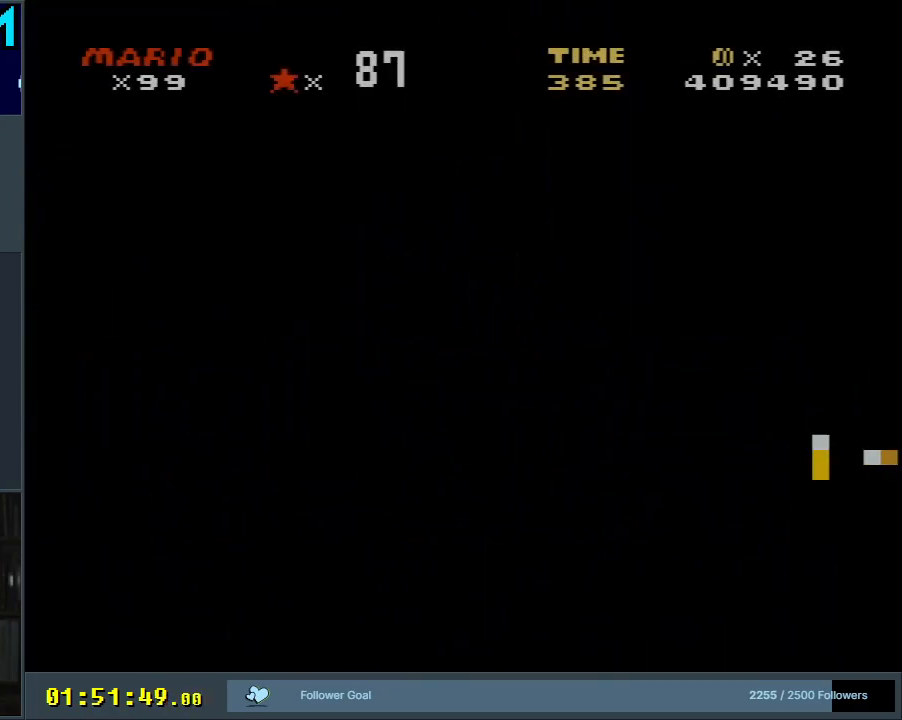
{"buttons": ["Y"], "events": []}
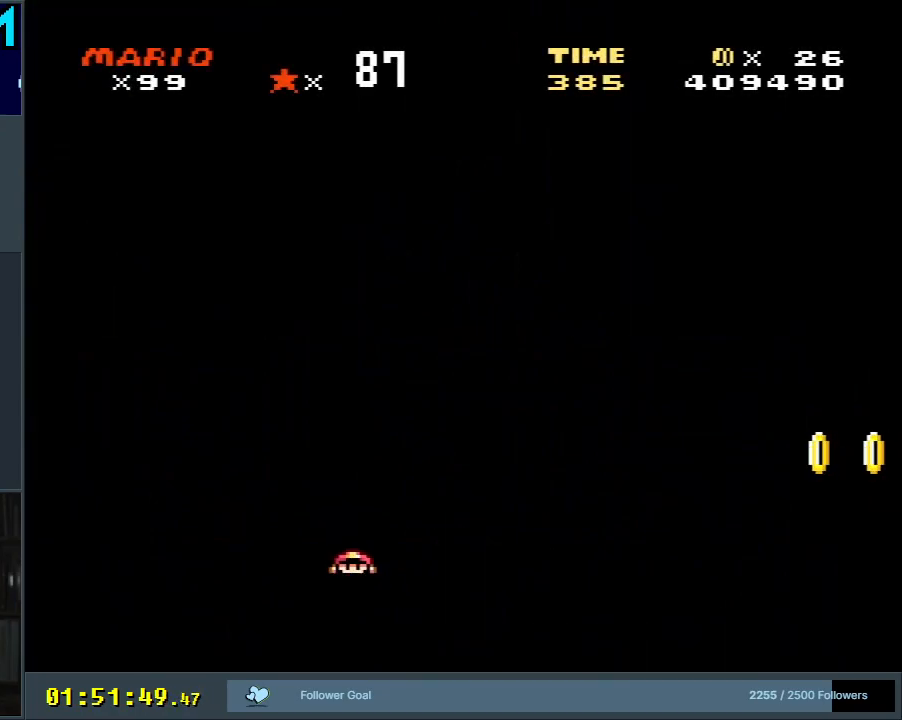
{"buttons": ["Y", "DPAD_RIGHT"], "events": [[233, "DPAD_RIGHT", "down"]]}
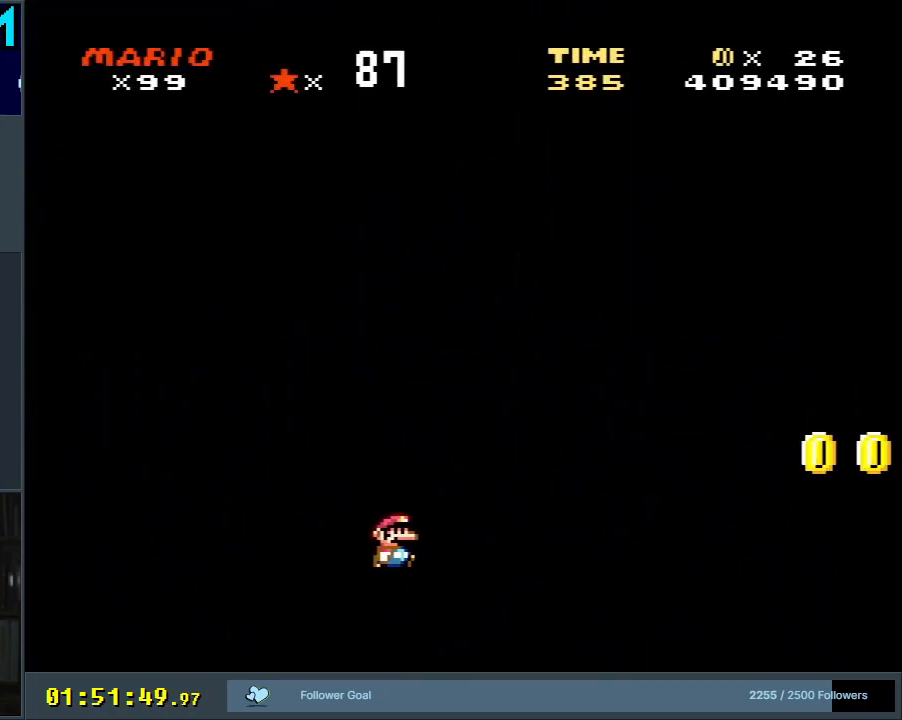
{"buttons": ["B", "Y", "DPAD_RIGHT"], "events": [[133, "B", "down"]]}
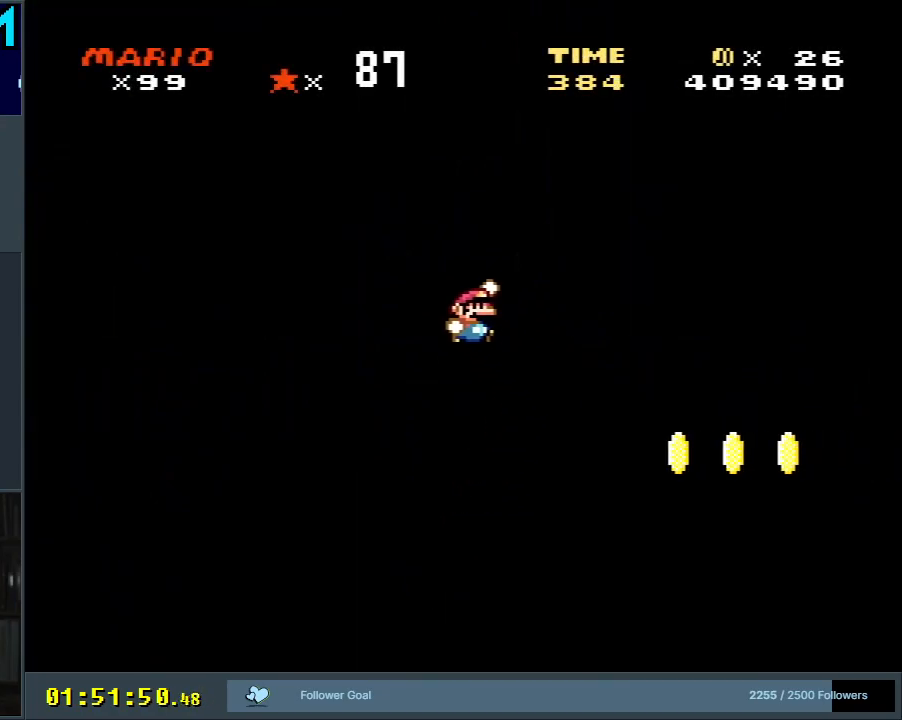
{"buttons": ["Y"], "events": [[233, "DPAD_RIGHT", "up"], [350, "DPAD_LEFT", "down"], [417, "B", "up"], [433, "DPAD_LEFT", "up"]]}
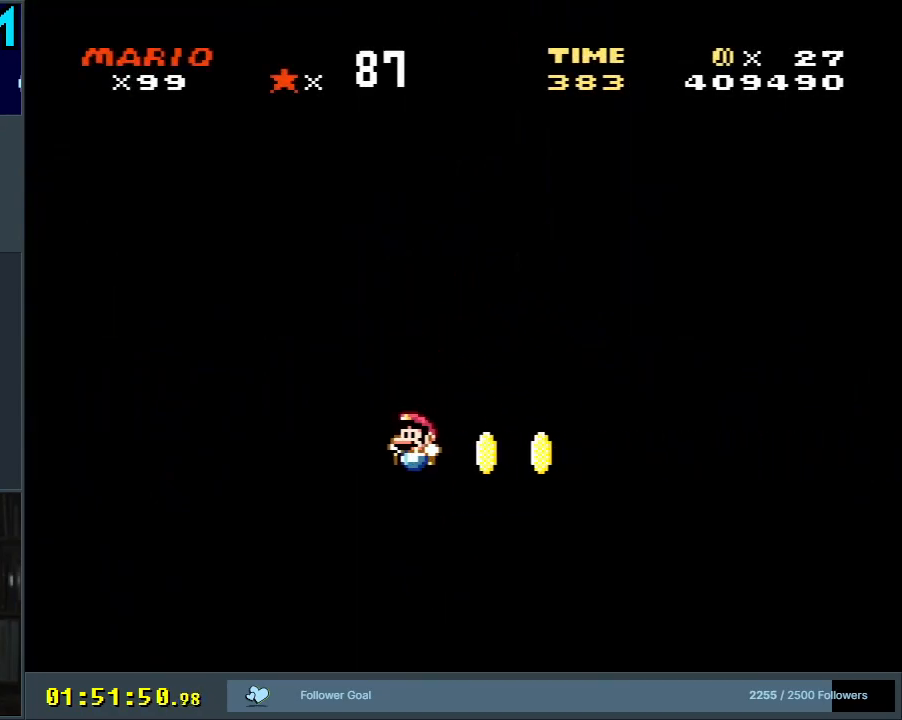
{"buttons": ["Y", "DPAD_RIGHT"], "events": [[217, "DPAD_RIGHT", "down"]]}
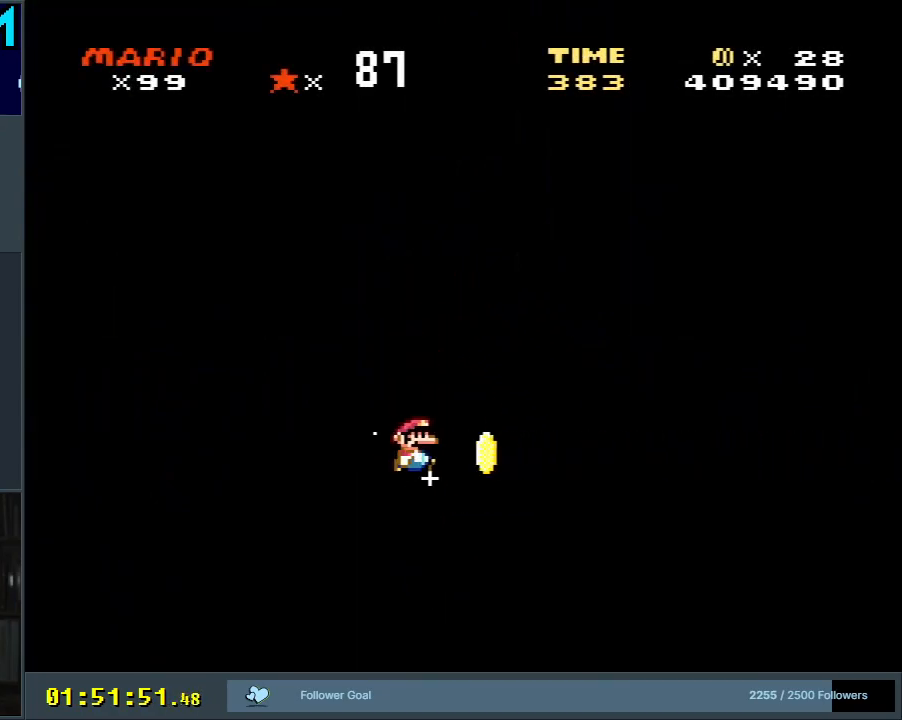
{"buttons": ["Y", "DPAD_RIGHT"], "events": [[117, "B", "down"], [217, "B", "up"]]}
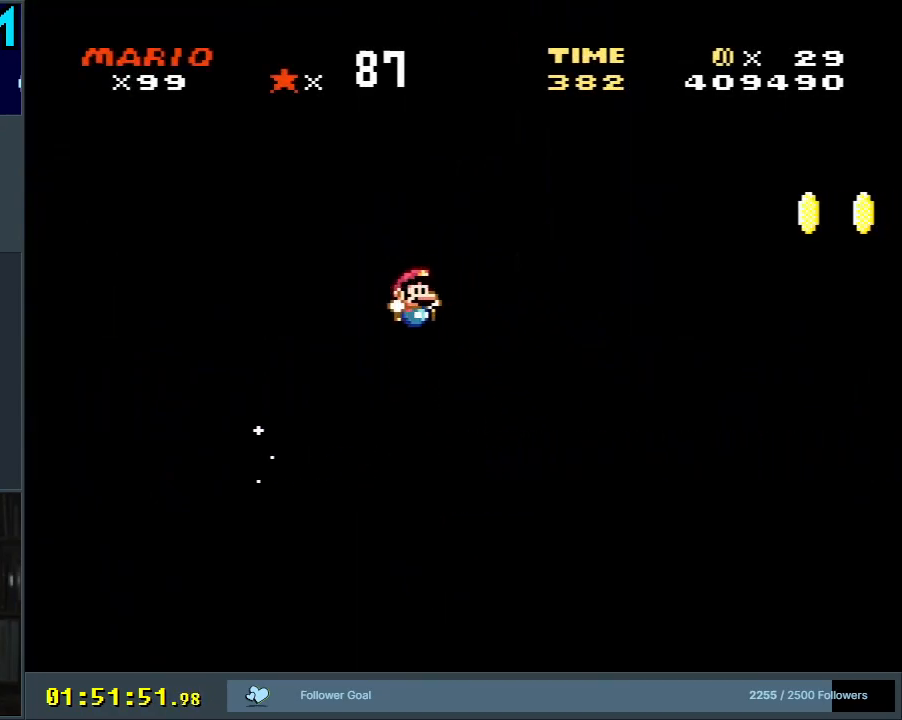
{"buttons": ["B", "Y", "DPAD_RIGHT"], "events": [[150, "B", "down"], [350, "B", "up"], [400, "B", "down"]]}
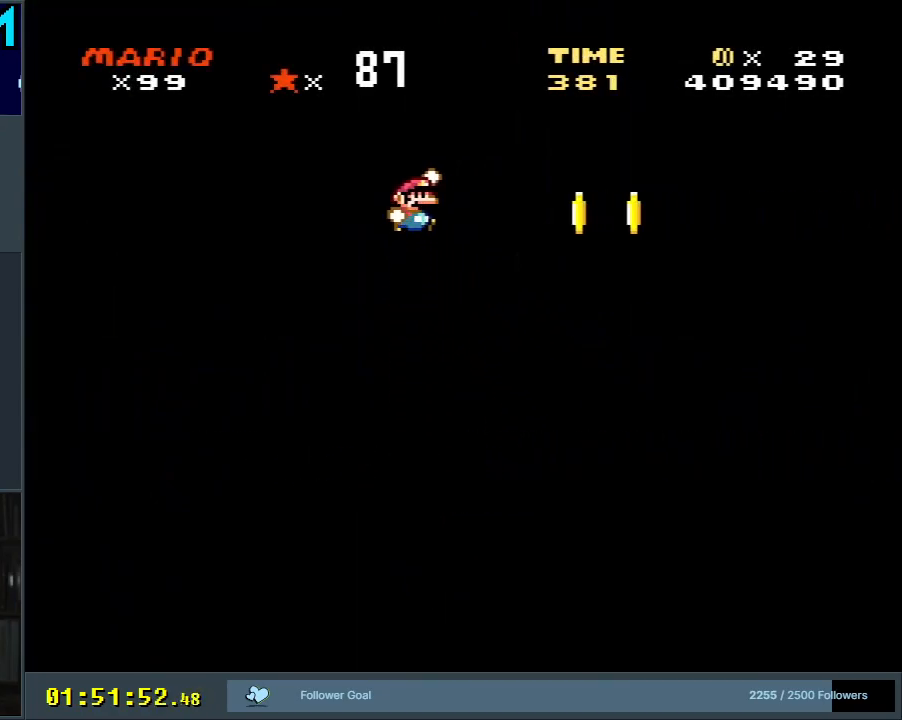
{"buttons": ["Y"], "events": [[150, "DPAD_RIGHT", "up"], [333, "DPAD_LEFT", "down"], [433, "B", "up"], [450, "DPAD_LEFT", "up"]]}
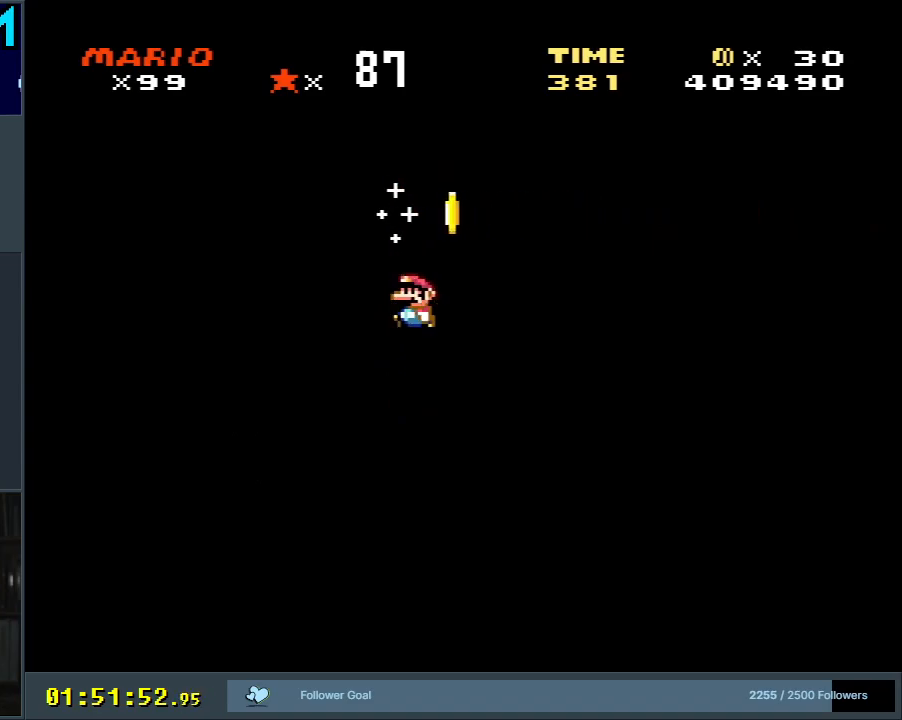
{"buttons": ["B", "Y", "DPAD_UP"], "events": [[417, "B", "down"], [433, "DPAD_UP", "down"]]}
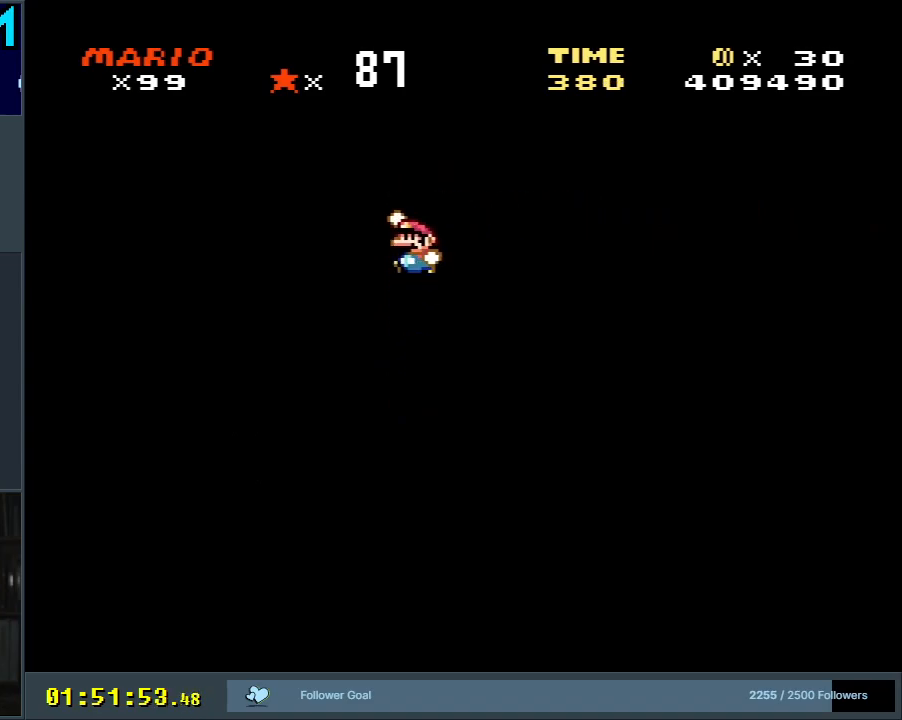
{"buttons": ["Y"], "events": [[283, "DPAD_UP", "up"], [483, "B", "up"]]}
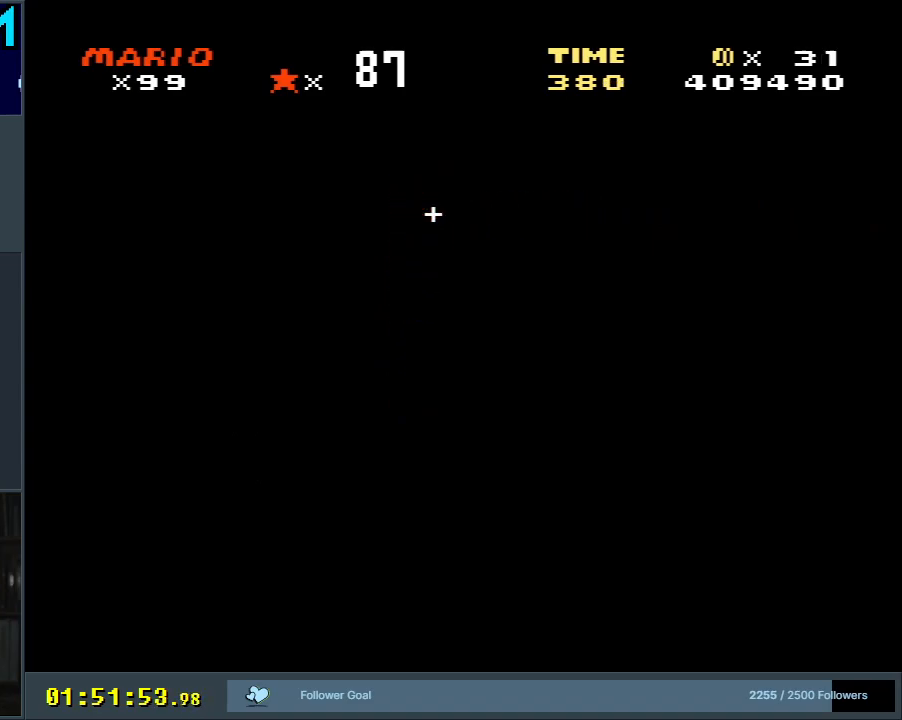
{"buttons": ["B", "Y"], "events": [[17, "Y", "up"], [117, "B", "down"], [117, "Y", "down"]]}
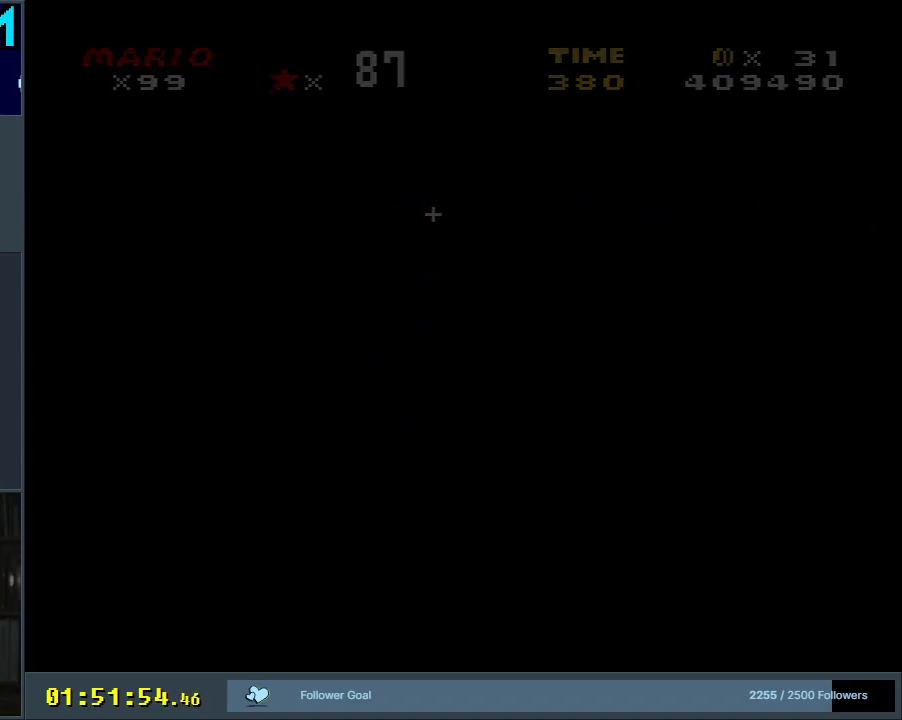
{"buttons": ["B", "Y"], "events": []}
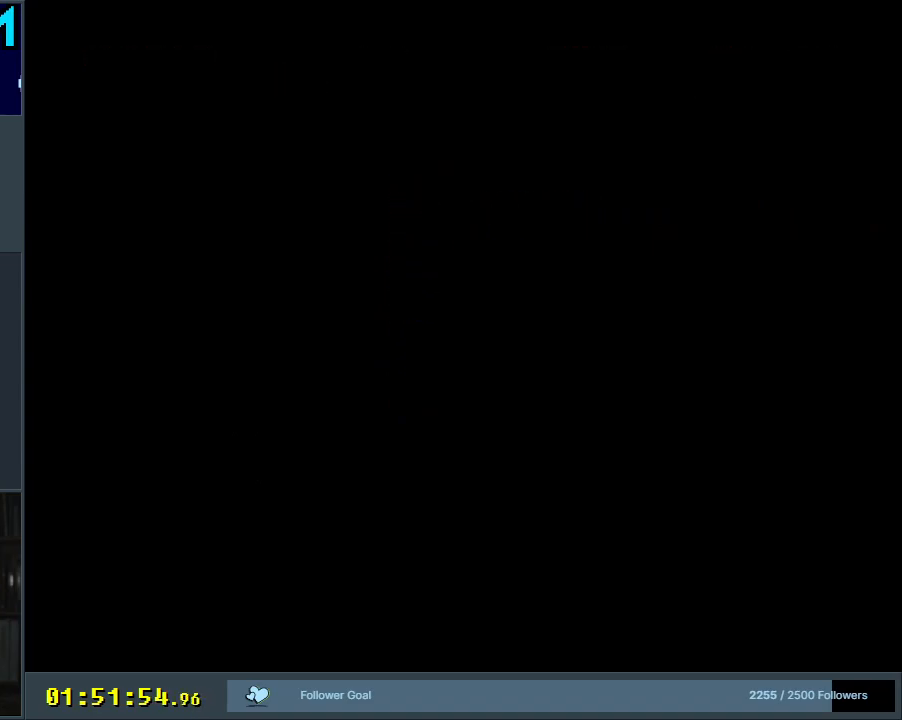
{"buttons": ["B", "Y"], "events": []}
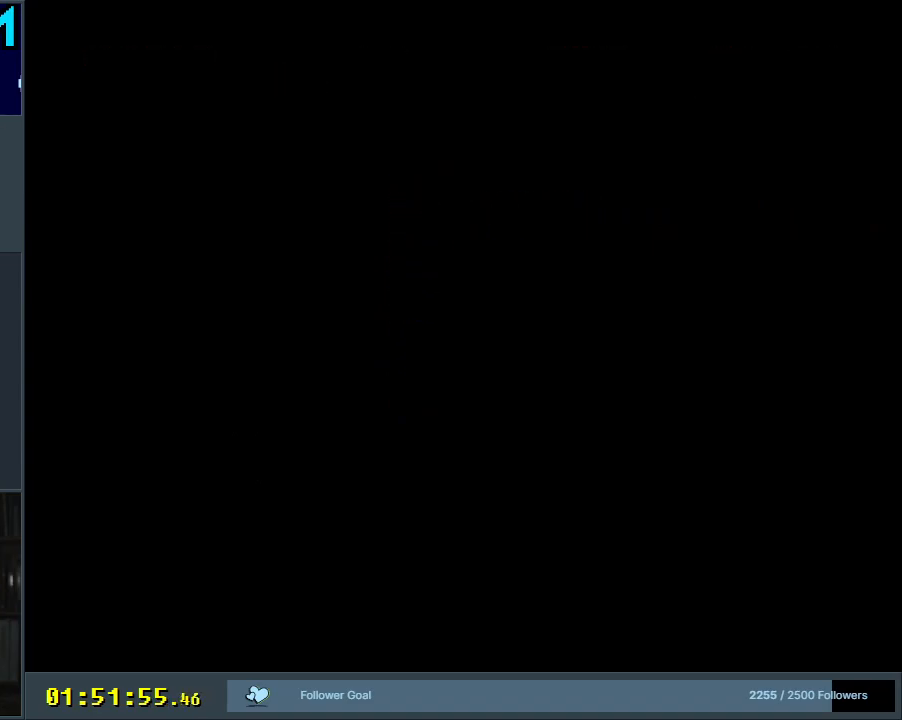
{"buttons": ["B", "Y"], "events": []}
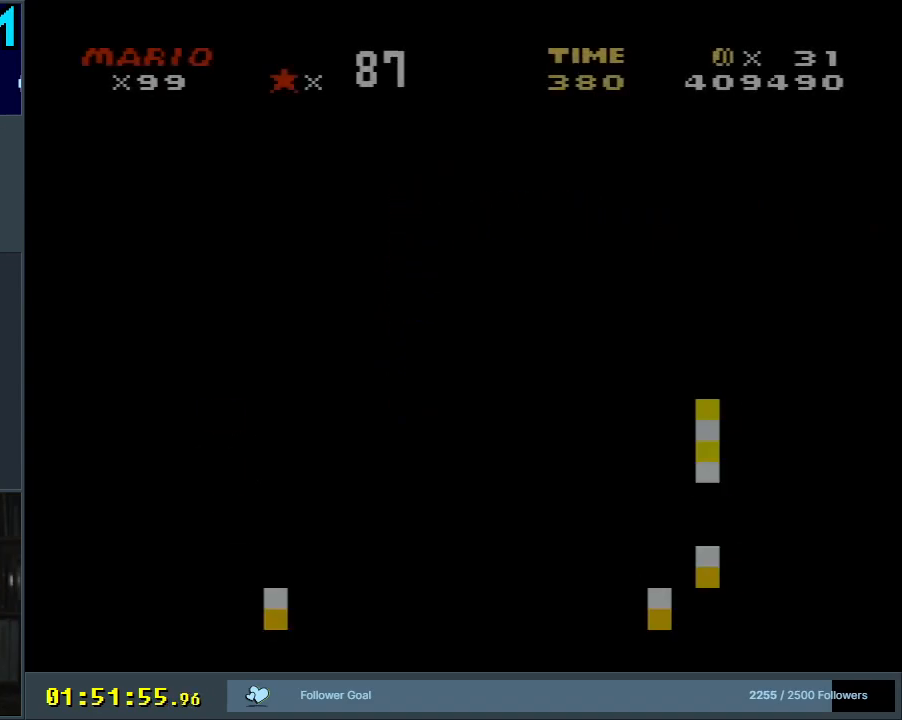
{"buttons": ["Y"], "events": [[433, "B", "up"]]}
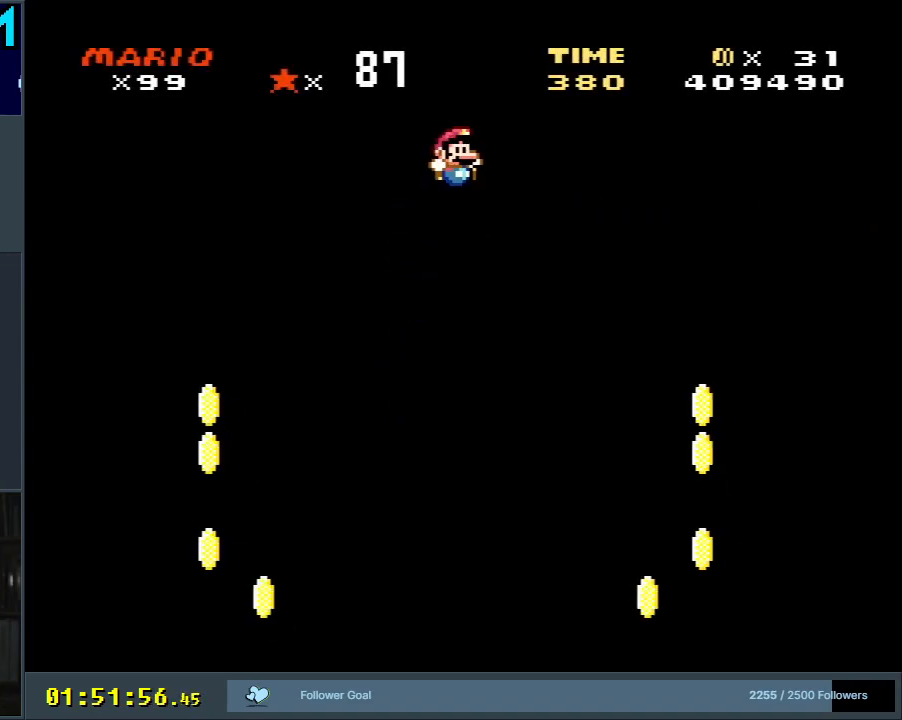
{"buttons": ["Y"], "events": []}
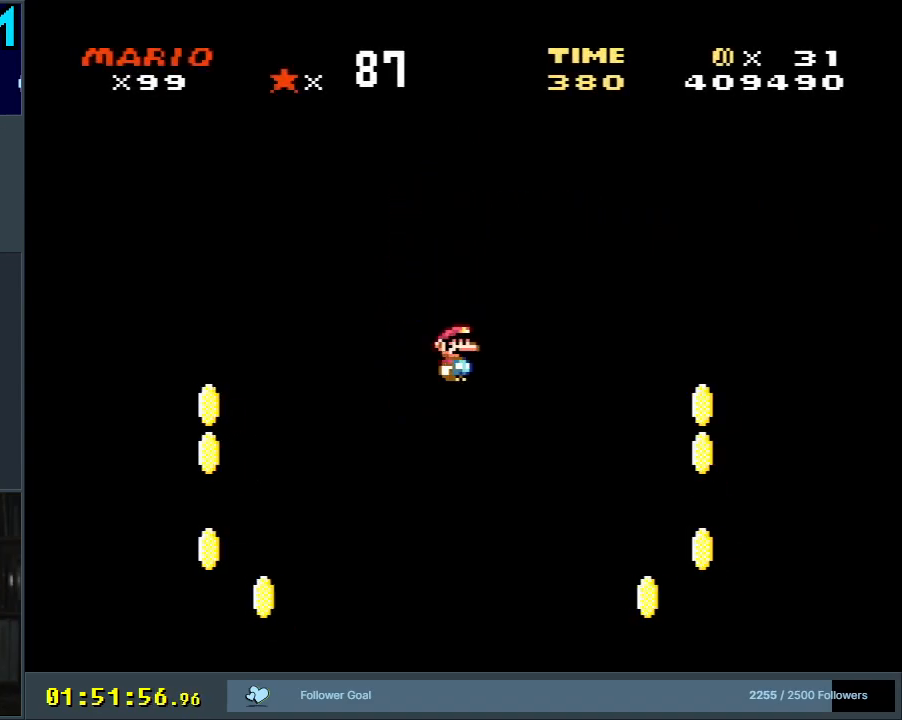
{"buttons": ["Y", "DPAD_LEFT"], "events": [[17, "DPAD_LEFT", "down"], [200, "B", "down"], [350, "B", "up"]]}
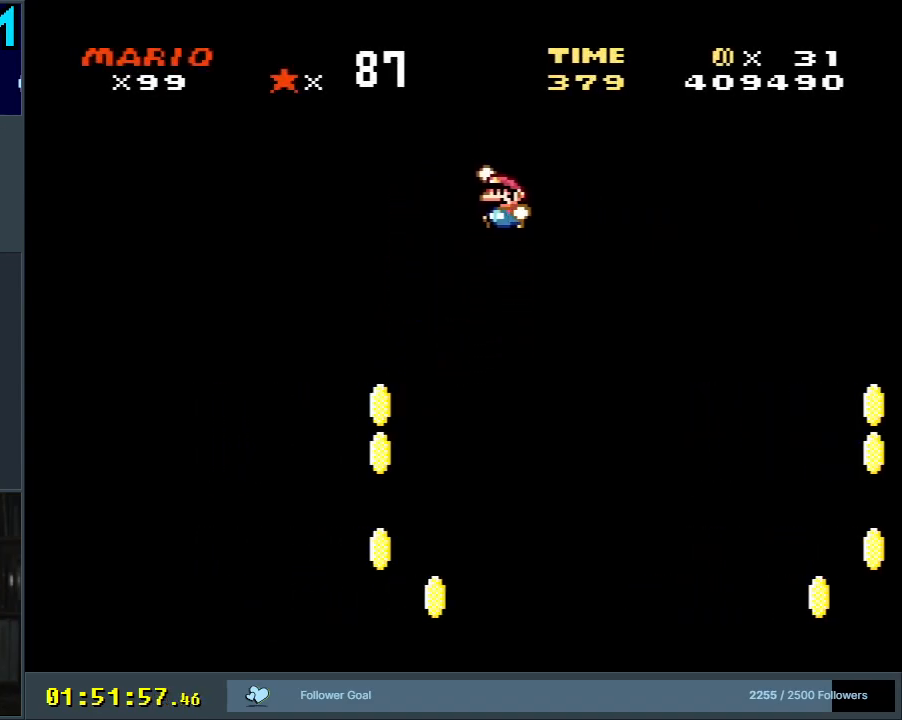
{"buttons": ["B", "Y", "DPAD_RIGHT"], "events": [[33, "DPAD_LEFT", "up"], [100, "B", "down"], [200, "DPAD_RIGHT", "down"], [400, "DPAD_RIGHT", "up"], [500, "DPAD_RIGHT", "down"]]}
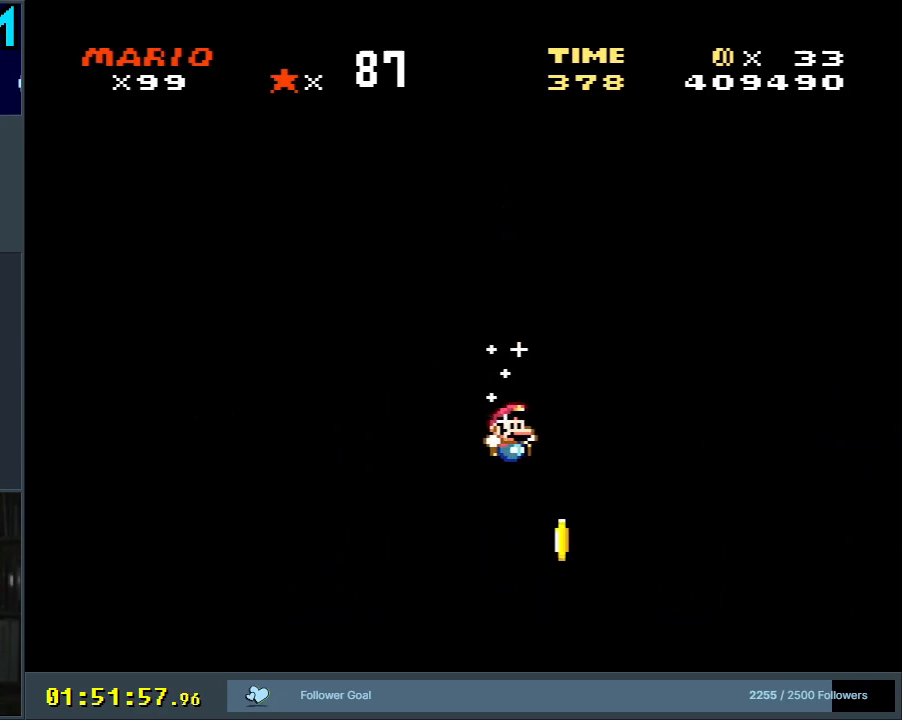
{"buttons": ["B", "Y"], "events": [[450, "DPAD_RIGHT", "up"]]}
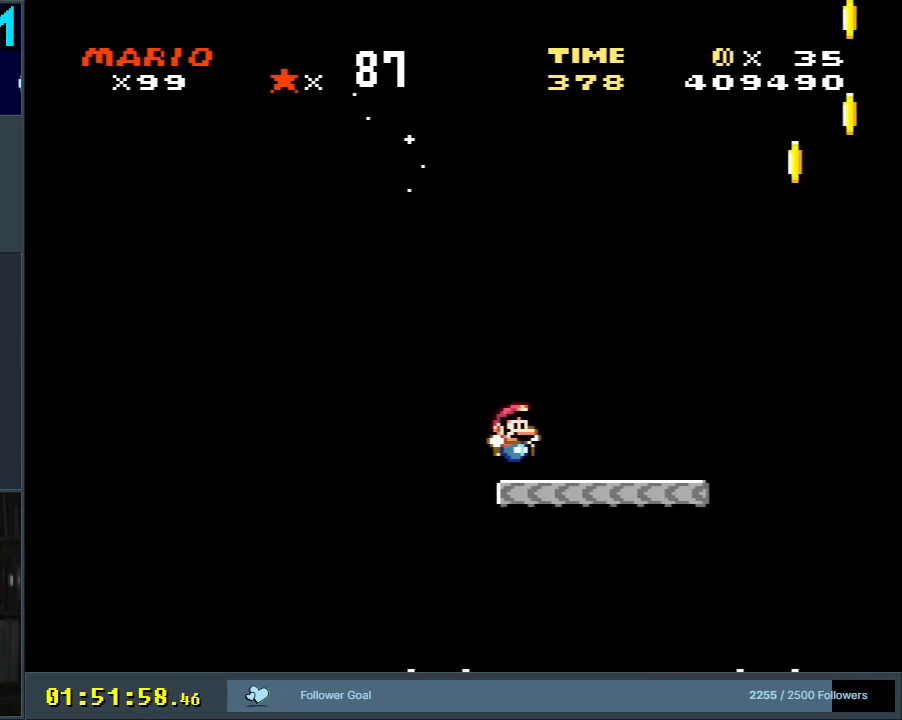
{"buttons": ["Y"], "events": [[50, "DPAD_LEFT", "down"], [167, "DPAD_LEFT", "up"], [217, "B", "up"]]}
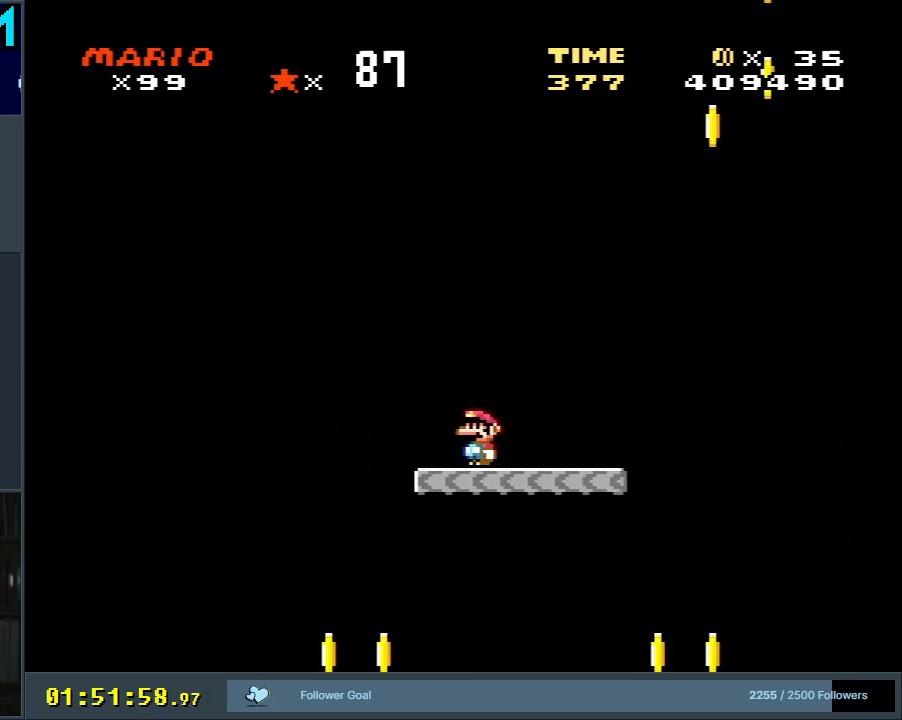
{"buttons": ["B", "Y", "DPAD_LEFT"], "events": [[417, "B", "down"], [450, "DPAD_LEFT", "down"]]}
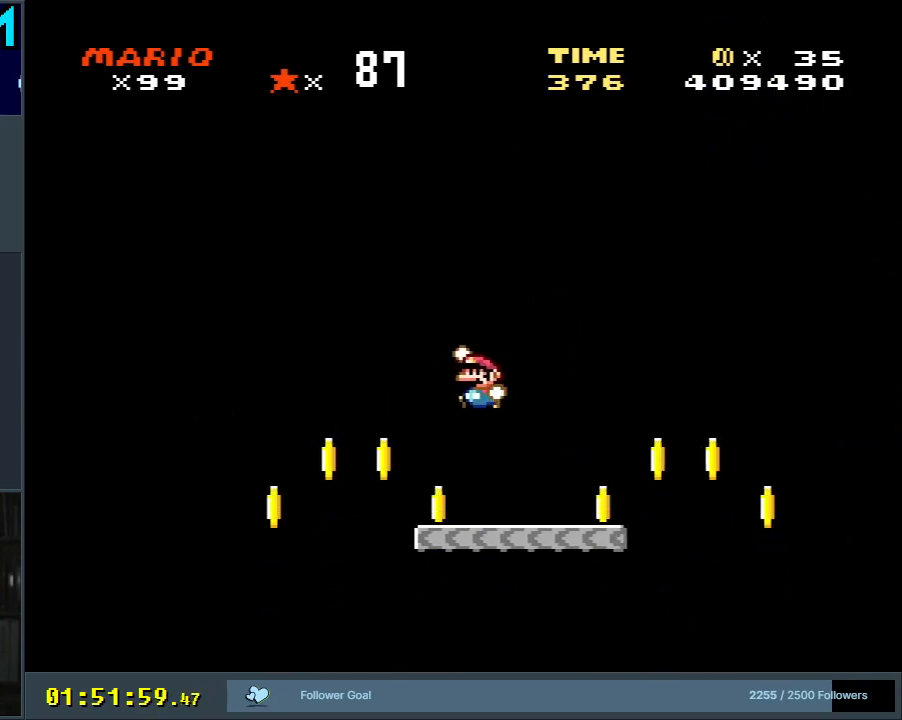
{"buttons": ["B", "Y"], "events": [[117, "B", "up"], [250, "B", "down"], [383, "DPAD_LEFT", "up"]]}
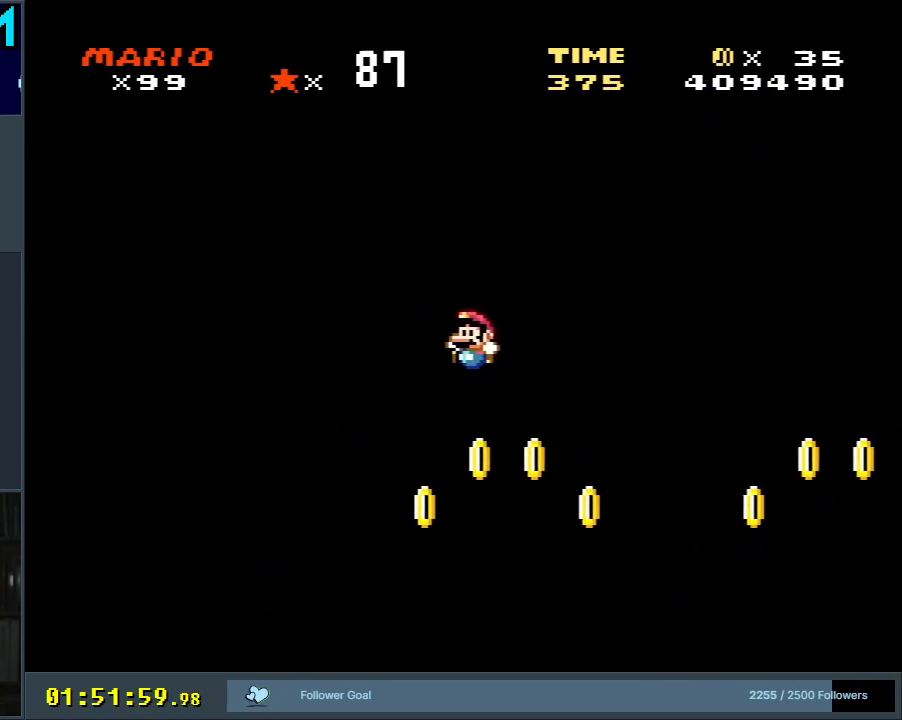
{"buttons": ["B", "Y"], "events": [[133, "DPAD_RIGHT", "down"], [283, "DPAD_RIGHT", "up"]]}
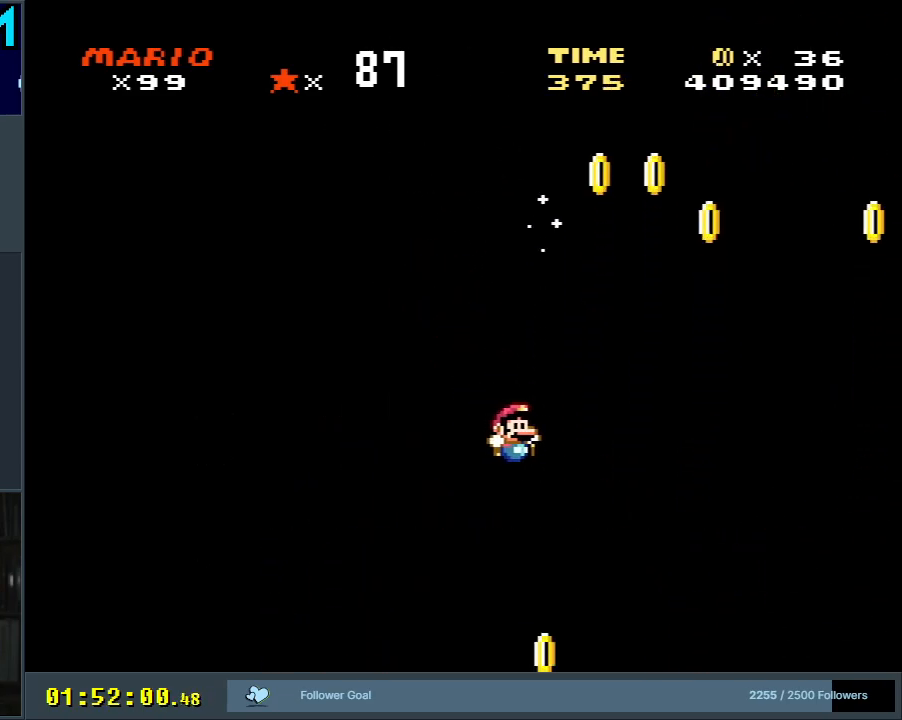
{"buttons": ["B", "Y"], "events": []}
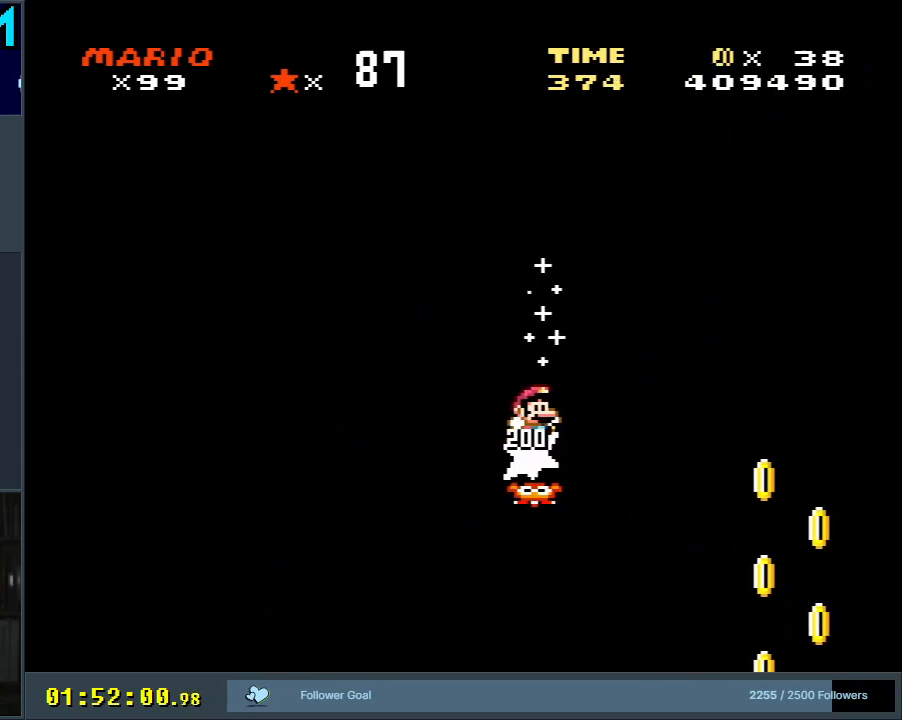
{"buttons": ["B", "Y", "DPAD_RIGHT"], "events": [[117, "DPAD_RIGHT", "down"], [150, "B", "up"], [250, "DPAD_RIGHT", "up"], [333, "DPAD_RIGHT", "down"], [367, "B", "down"]]}
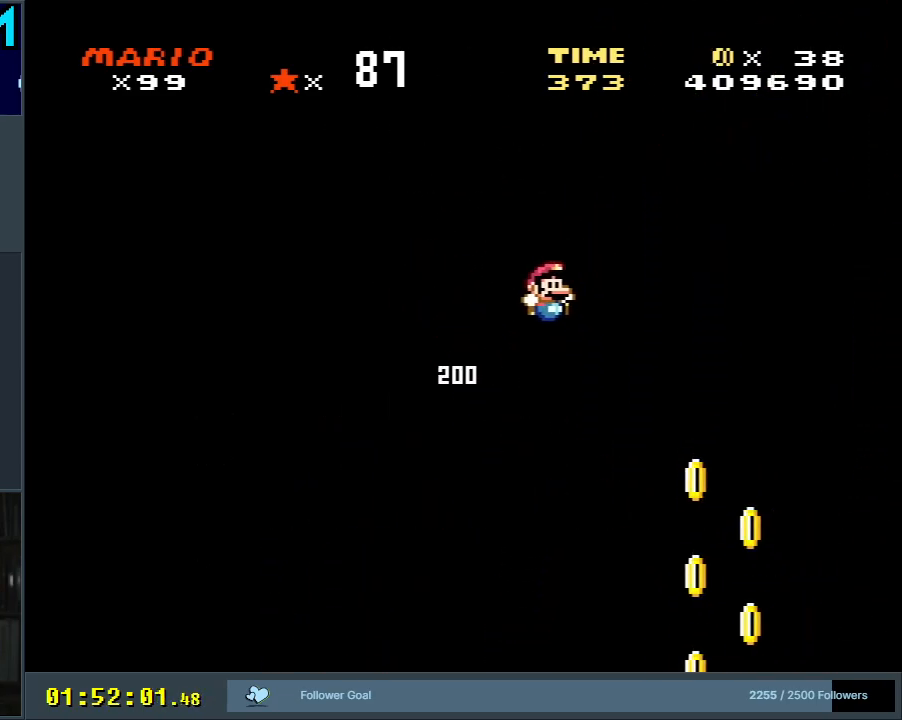
{"buttons": ["Y"], "events": [[150, "DPAD_RIGHT", "up"], [267, "DPAD_LEFT", "down"], [417, "DPAD_LEFT", "up"], [433, "B", "up"]]}